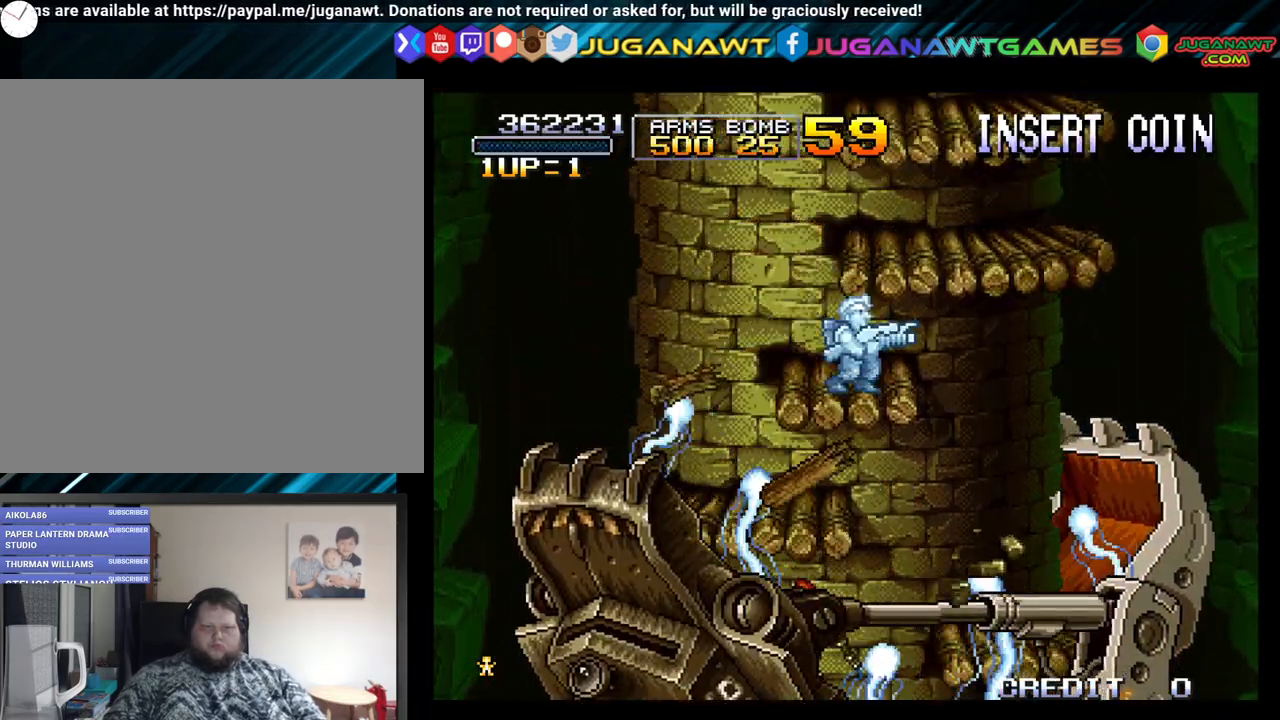
Gameplay with a controller (Xbox layout); each line is a JSON object with the inputs held at the frame after it. "events" lists button and stick changes between this image and that frame as [ms after this image, input, new state], when the widget could be followed in between.
{"buttons": ["DPAD_DOWN", "DPAD_RIGHT"], "left_stick": "center", "right_stick": "center", "events": [[67, "A", "up"], [67, "B", "up"], [150, "A", "down"], [167, "B", "down"], [200, "DPAD_DOWN", "down"], [283, "A", "up"], [283, "B", "up"], [333, "A", "down"], [333, "B", "down"], [400, "DPAD_RIGHT", "down"], [467, "B", "up"], [483, "A", "up"]]}
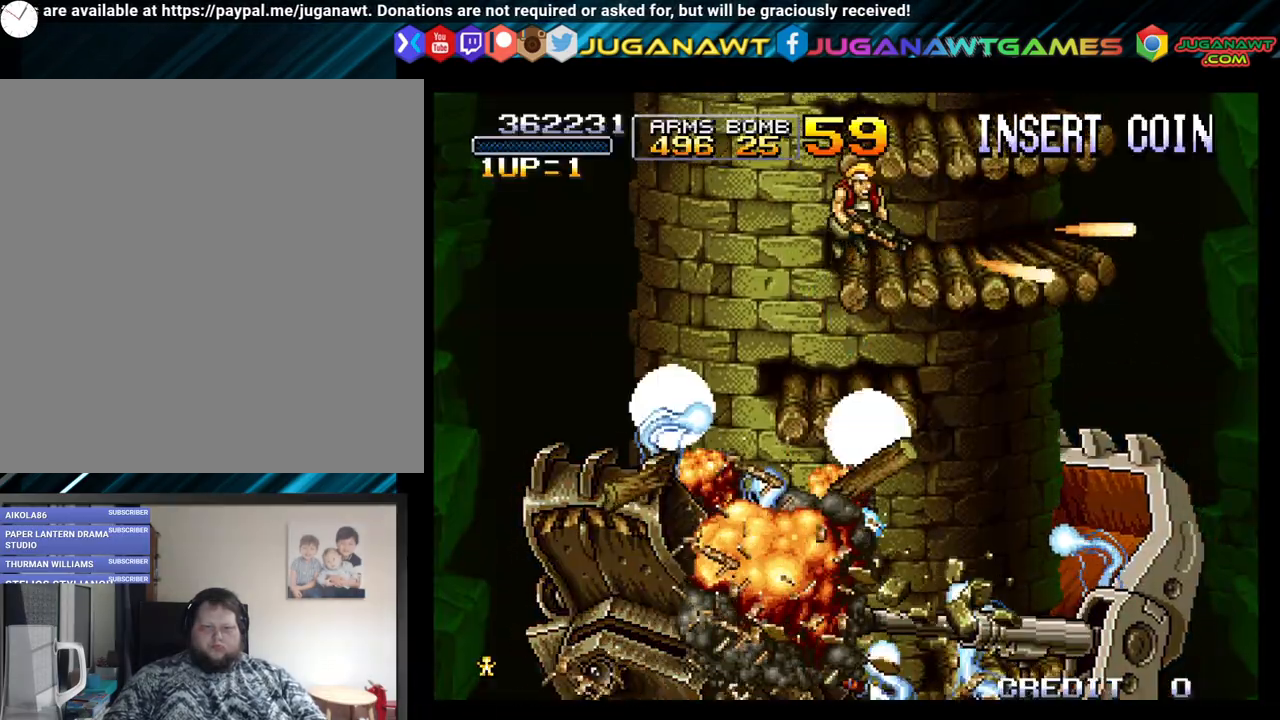
{"buttons": ["A", "B", "DPAD_DOWN"], "left_stick": "center", "right_stick": "center", "events": [[17, "DPAD_RIGHT", "up"], [67, "A", "down"], [67, "B", "down"], [150, "A", "up"], [150, "B", "up"], [217, "A", "down"], [233, "B", "down"], [333, "A", "up"], [333, "B", "up"], [400, "B", "down"], [417, "A", "down"]]}
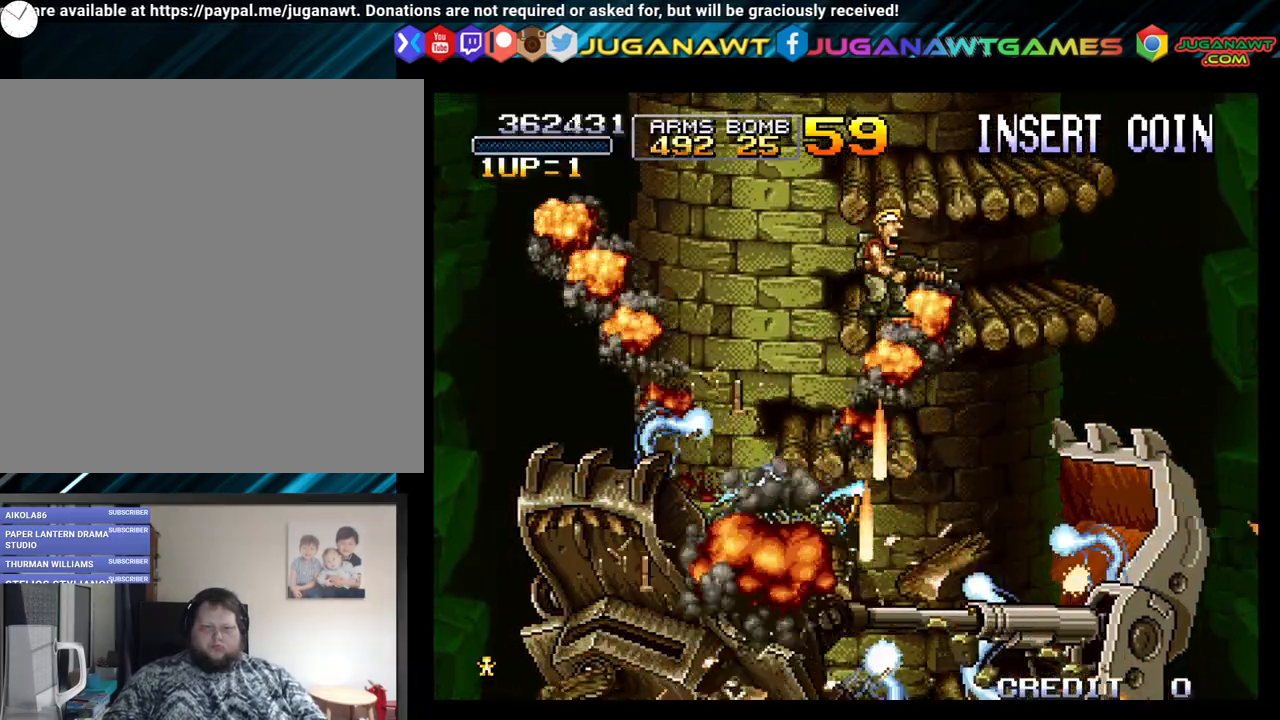
{"buttons": ["DPAD_DOWN"], "left_stick": "center", "right_stick": "center", "events": [[50, "A", "up"], [50, "B", "up"], [150, "A", "down"], [150, "B", "down"], [267, "A", "up"], [267, "B", "up"], [333, "A", "down"], [333, "B", "down"], [467, "A", "up"], [467, "B", "up"]]}
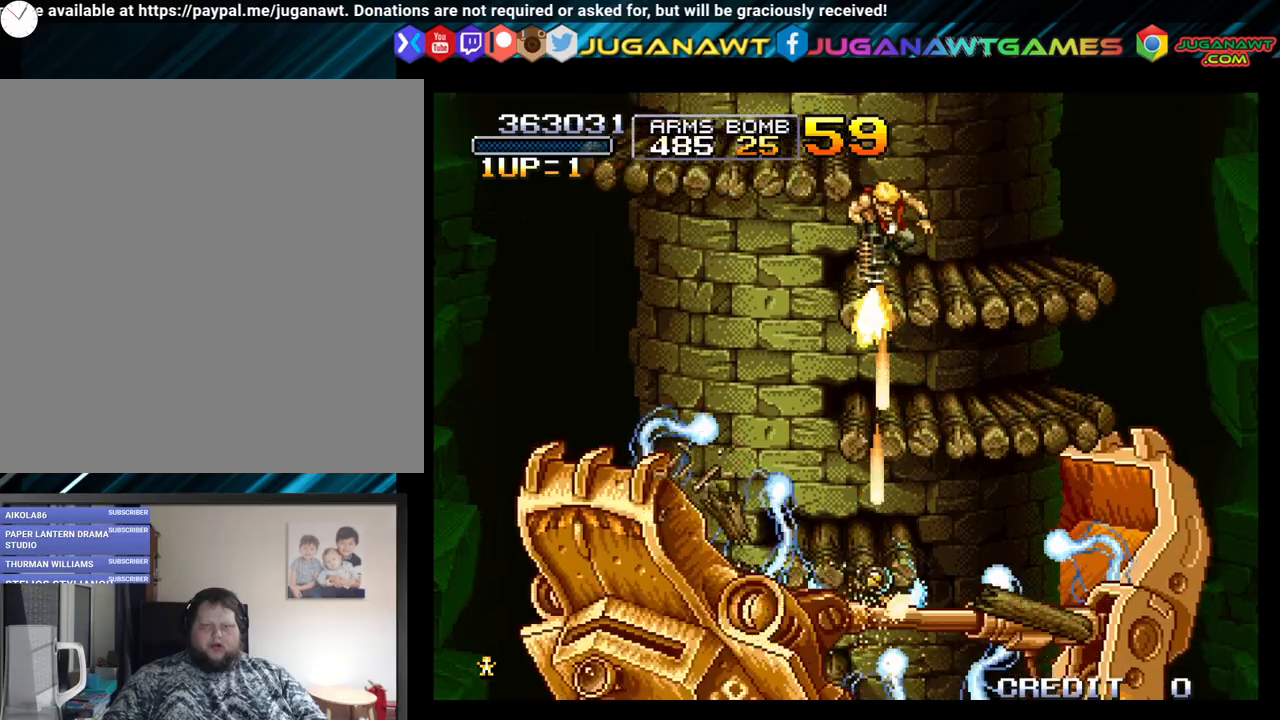
{"buttons": ["A", "B", "DPAD_DOWN", "DPAD_LEFT"], "left_stick": "center", "right_stick": "center", "events": [[33, "A", "down"], [33, "B", "down"], [150, "A", "up"], [150, "B", "up"], [217, "A", "down"], [217, "B", "down"], [350, "DPAD_LEFT", "down"], [367, "A", "up"], [367, "B", "up"], [417, "A", "down"], [450, "B", "down"]]}
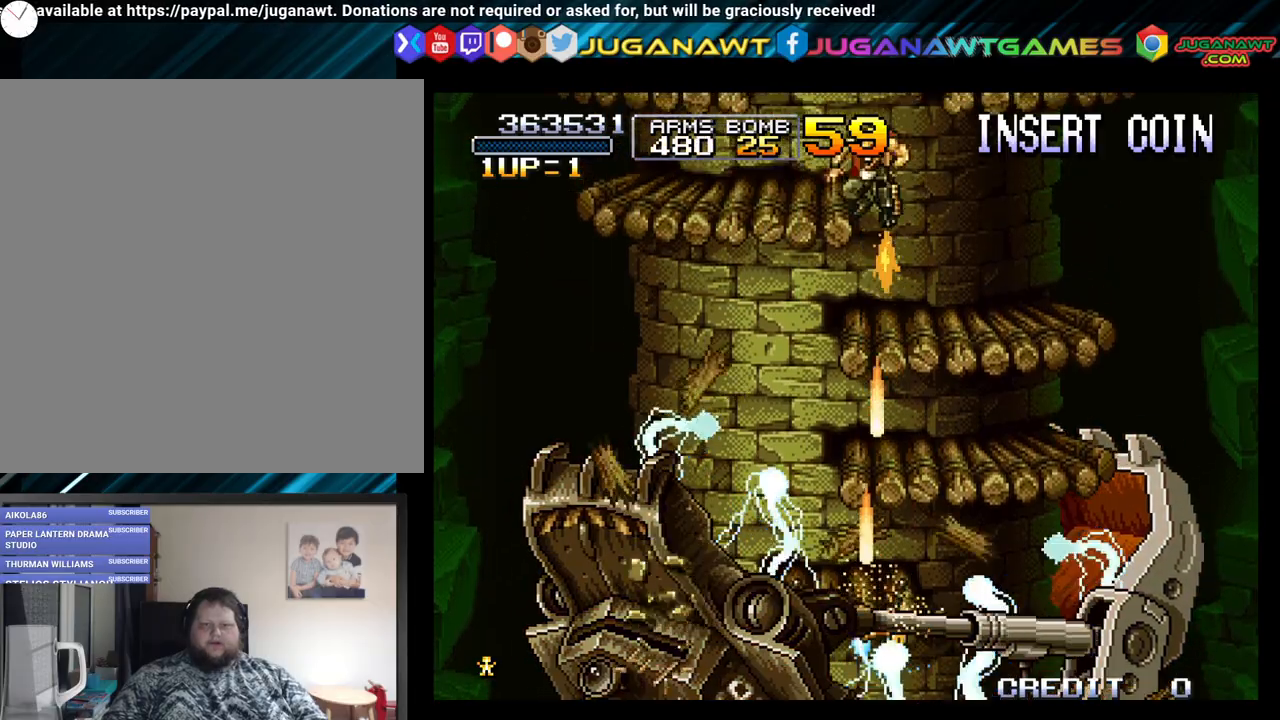
{"buttons": ["DPAD_LEFT"], "left_stick": "center", "right_stick": "center", "events": [[67, "A", "up"], [67, "B", "up"], [150, "A", "down"], [150, "B", "down"], [167, "DPAD_LEFT", "up"], [267, "DPAD_RIGHT", "down"], [283, "A", "up"], [283, "B", "up"], [367, "A", "down"], [367, "B", "down"], [483, "A", "up"], [483, "B", "up"], [483, "DPAD_DOWN", "up"], [483, "DPAD_LEFT", "down"], [483, "DPAD_RIGHT", "up"]]}
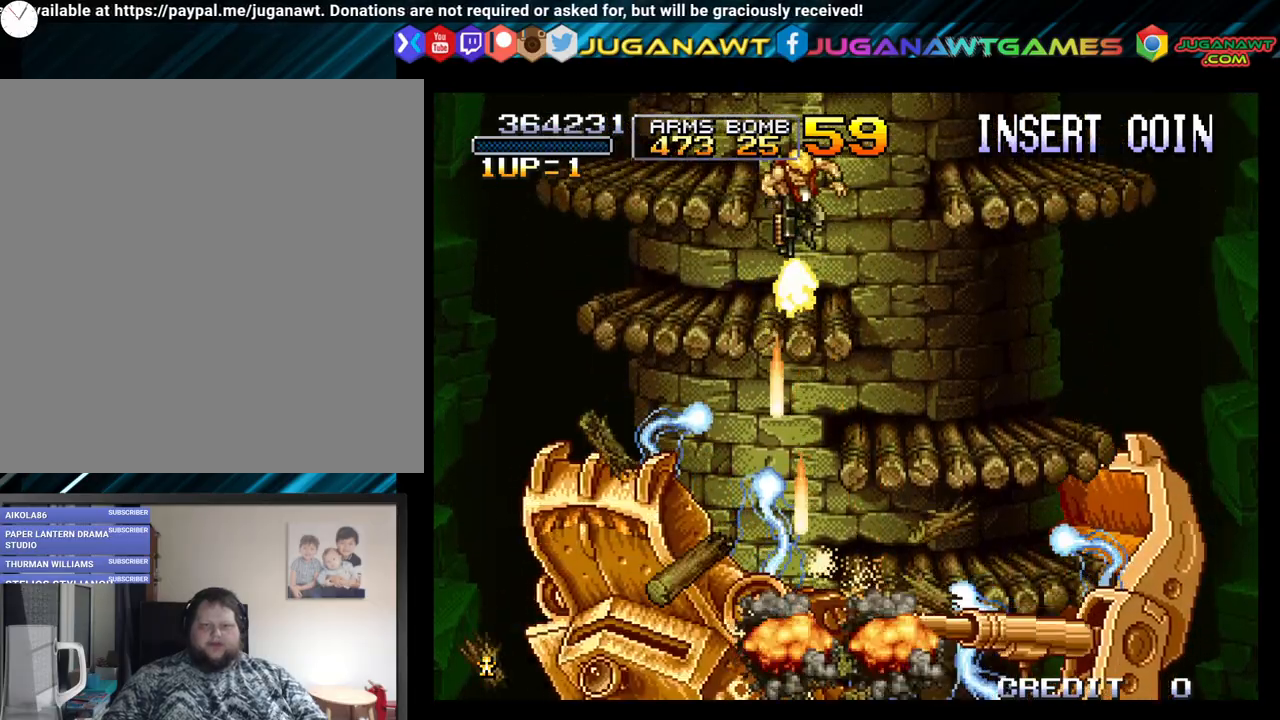
{"buttons": ["A", "B", "DPAD_DOWN"], "left_stick": "center", "right_stick": "center", "events": [[83, "A", "down"], [83, "B", "down"], [283, "B", "up"], [300, "A", "up"], [367, "A", "down"], [367, "B", "down"], [417, "DPAD_DOWN", "down"], [483, "DPAD_LEFT", "up"]]}
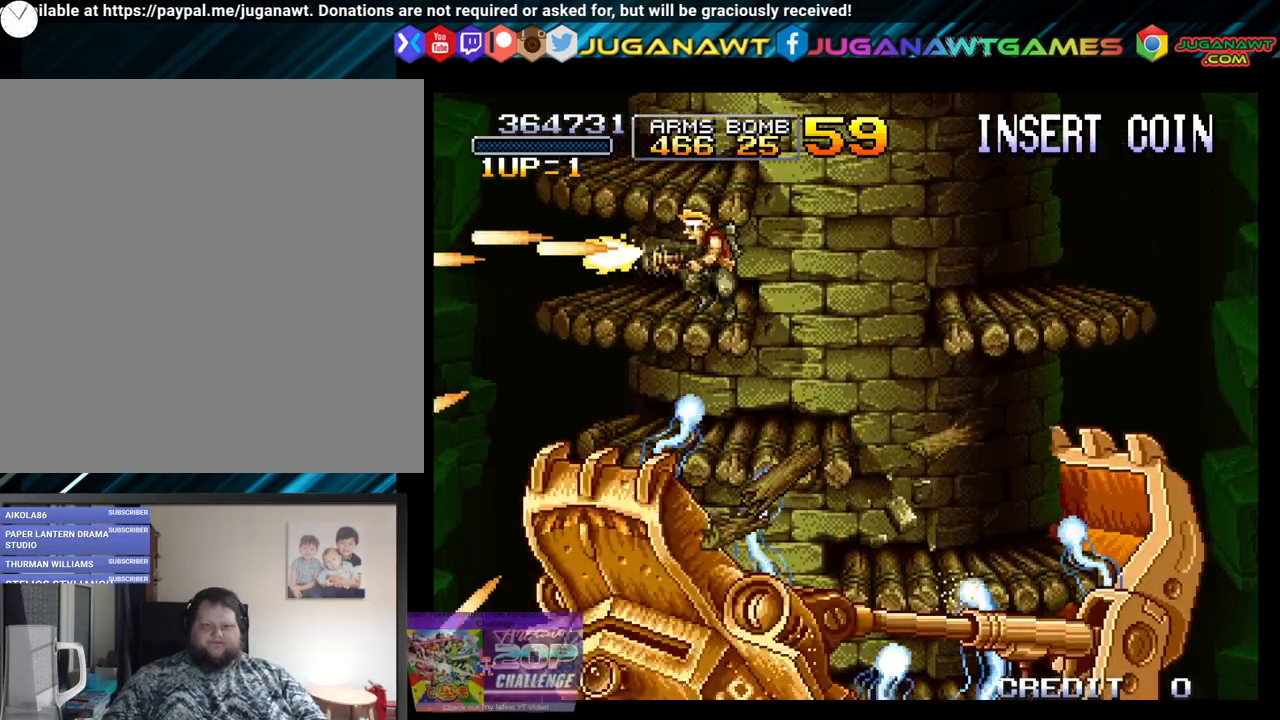
{"buttons": ["A", "DPAD_DOWN"], "left_stick": "center", "right_stick": "center", "events": [[17, "A", "up"], [17, "B", "up"], [17, "DPAD_RIGHT", "down"], [83, "A", "down"], [83, "B", "down"], [150, "DPAD_RIGHT", "up"], [200, "A", "up"], [200, "B", "up"], [300, "A", "down"], [300, "B", "down"], [450, "A", "up"], [450, "B", "up"], [483, "A", "down"]]}
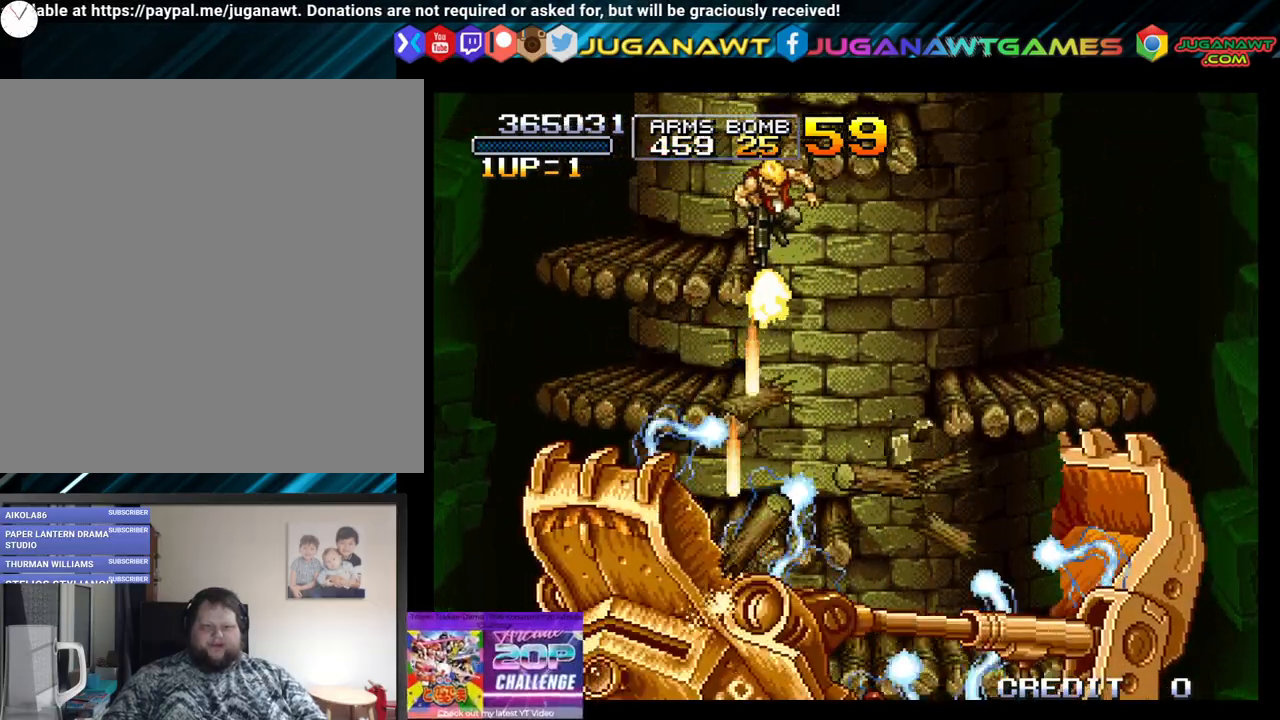
{"buttons": ["A", "B", "DPAD_DOWN", "DPAD_LEFT"], "left_stick": "center", "right_stick": "center", "events": [[17, "B", "down"], [17, "DPAD_LEFT", "down"], [83, "DPAD_DOWN", "up"], [117, "B", "up"], [133, "A", "up"], [200, "A", "down"], [200, "B", "down"], [250, "DPAD_DOWN", "down"], [300, "DPAD_LEFT", "up"], [350, "A", "up"], [350, "B", "up"], [467, "A", "down"], [467, "B", "down"], [500, "DPAD_LEFT", "down"]]}
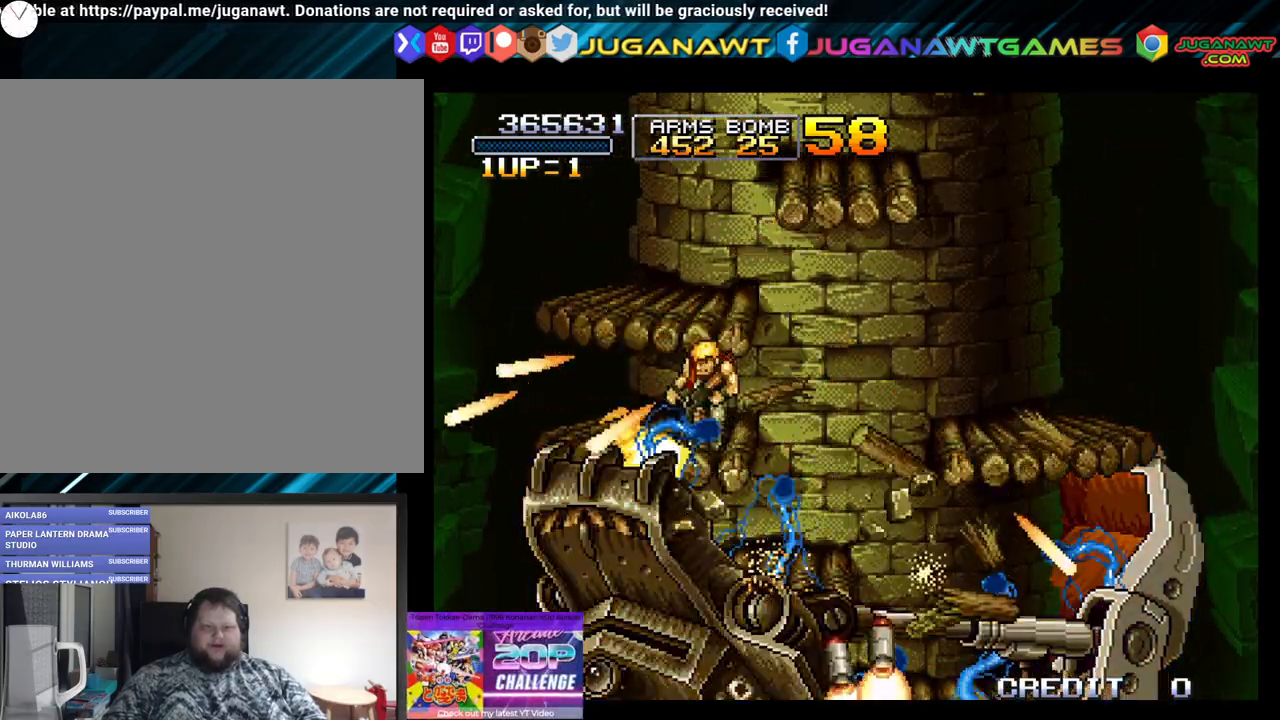
{"buttons": ["DPAD_DOWN", "DPAD_RIGHT"], "left_stick": "center", "right_stick": "center", "events": [[17, "DPAD_DOWN", "up"], [50, "A", "up"], [50, "B", "up"], [100, "DPAD_DOWN", "down"], [100, "DPAD_LEFT", "up"], [133, "A", "down"], [133, "B", "down"], [283, "A", "up"], [283, "B", "up"], [333, "A", "down"], [333, "B", "down"], [433, "DPAD_RIGHT", "down"], [467, "A", "up"], [467, "B", "up"]]}
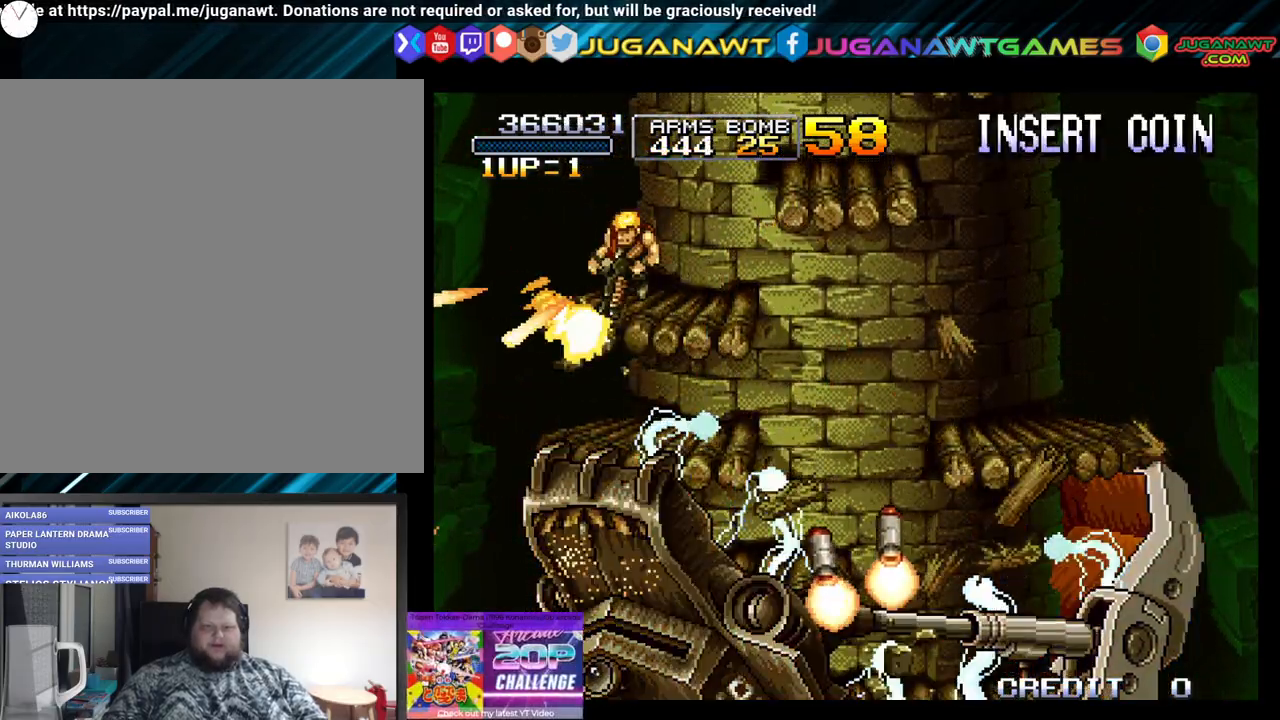
{"buttons": ["DPAD_DOWN", "DPAD_RIGHT"], "left_stick": "center", "right_stick": "center", "events": [[50, "A", "down"], [50, "B", "down"], [183, "A", "up"], [183, "B", "up"], [267, "A", "down"], [267, "B", "down"], [400, "B", "up"], [433, "A", "up"]]}
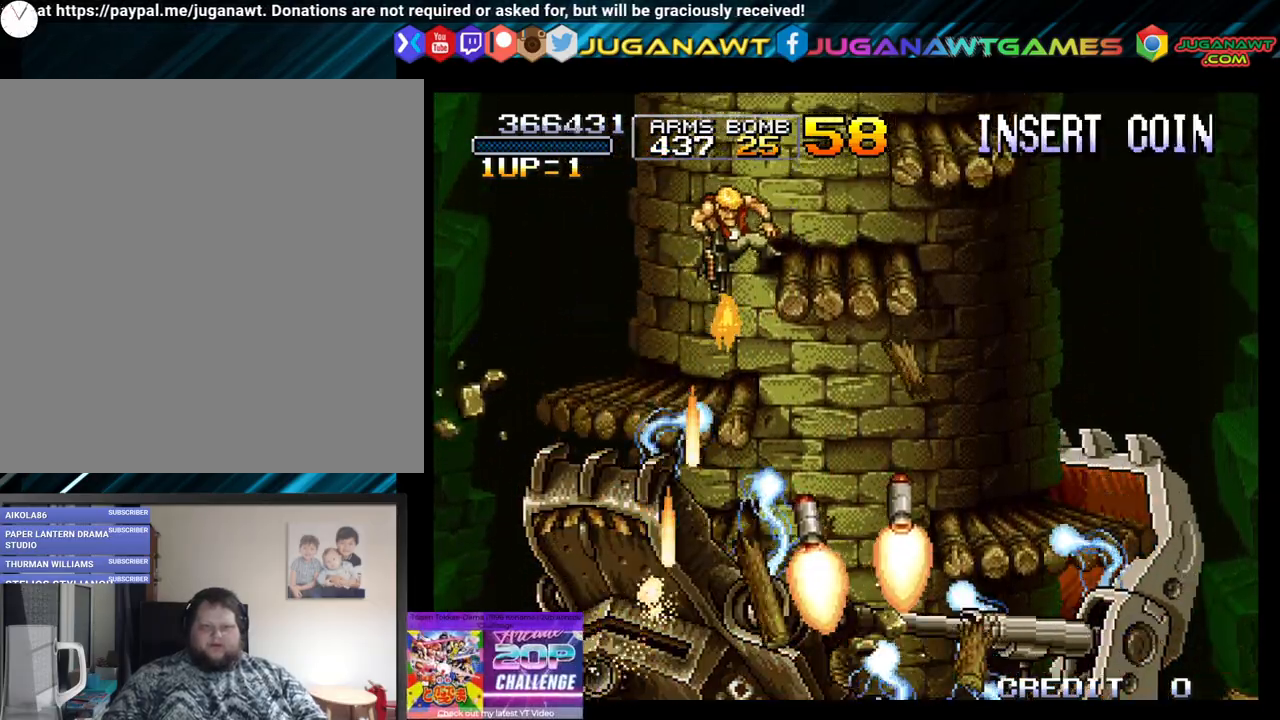
{"buttons": ["A", "B", "DPAD_DOWN", "DPAD_RIGHT"], "left_stick": "center", "right_stick": "center", "events": [[17, "A", "down"], [17, "B", "down"], [117, "A", "up"], [117, "B", "up"], [217, "A", "down"], [217, "B", "down"], [350, "B", "up"], [367, "A", "up"], [433, "A", "down"], [433, "B", "down"]]}
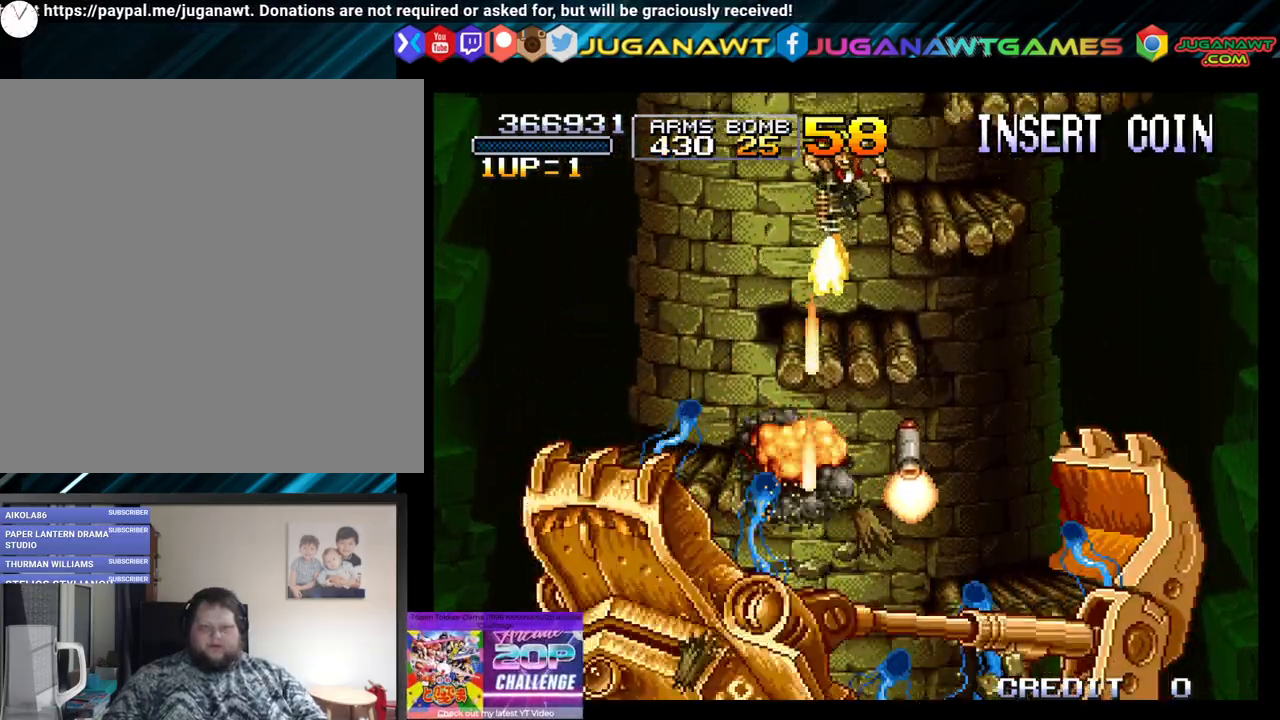
{"buttons": ["DPAD_DOWN"], "left_stick": "center", "right_stick": "center", "events": [[83, "A", "up"], [83, "B", "up"], [150, "A", "down"], [150, "B", "down"], [283, "A", "up"], [283, "B", "up"], [283, "DPAD_RIGHT", "up"], [350, "A", "down"], [350, "B", "down"], [500, "A", "up"], [500, "B", "up"]]}
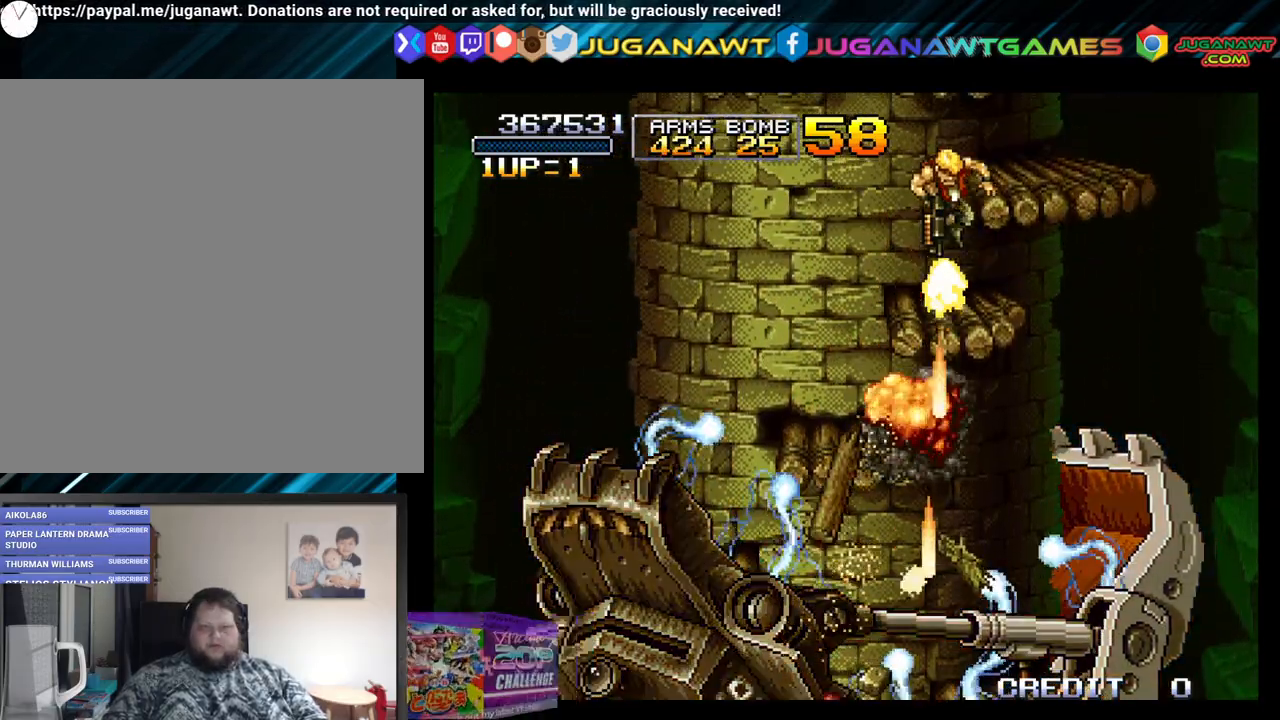
{"buttons": ["A", "B", "DPAD_DOWN", "DPAD_LEFT"], "left_stick": "center", "right_stick": "center", "events": [[50, "A", "down"], [67, "B", "down"], [183, "B", "up"], [200, "A", "up"], [250, "A", "down"], [250, "DPAD_RIGHT", "down"], [283, "B", "down"], [400, "A", "up"], [400, "B", "up"], [417, "DPAD_RIGHT", "up"], [450, "A", "down"], [467, "B", "down"], [500, "DPAD_LEFT", "down"]]}
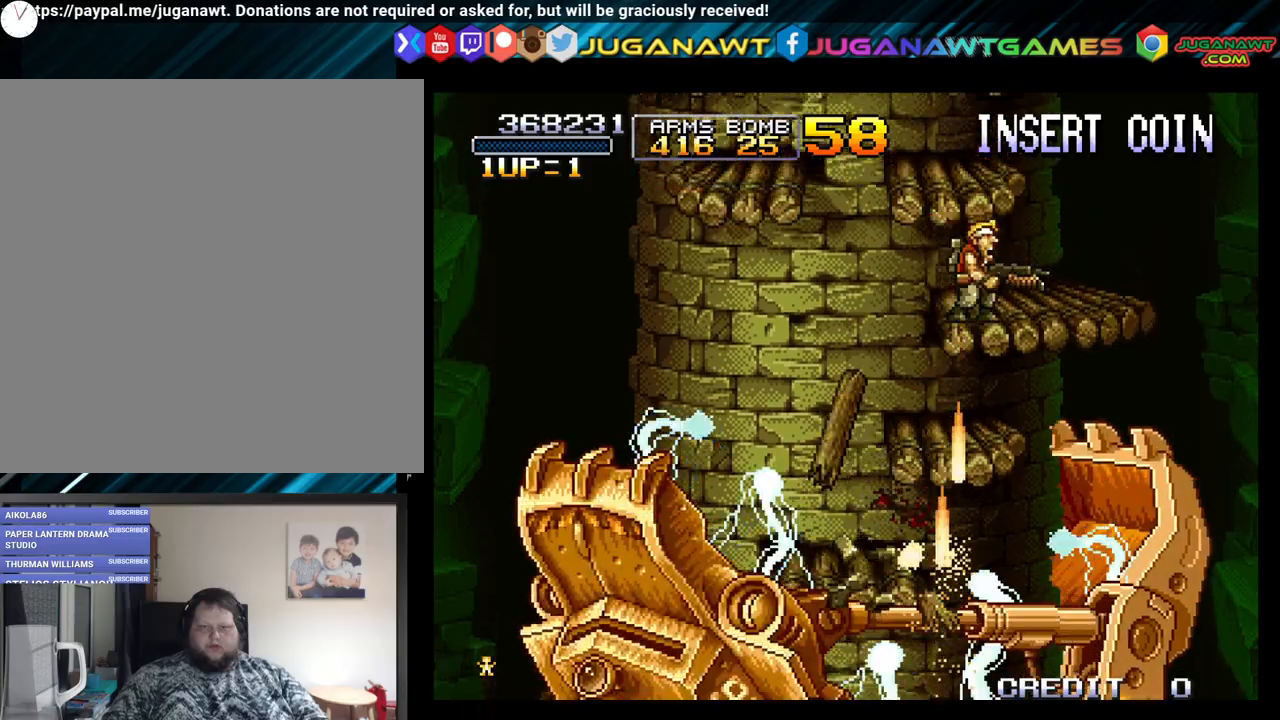
{"buttons": ["A", "DPAD_DOWN", "DPAD_RIGHT"], "left_stick": "center", "right_stick": "center", "events": [[117, "A", "up"], [117, "B", "up"], [167, "A", "down"], [167, "B", "down"], [250, "DPAD_LEFT", "up"], [300, "B", "up"], [333, "A", "up"], [350, "DPAD_RIGHT", "down"], [367, "A", "down"], [383, "B", "down"], [500, "B", "up"]]}
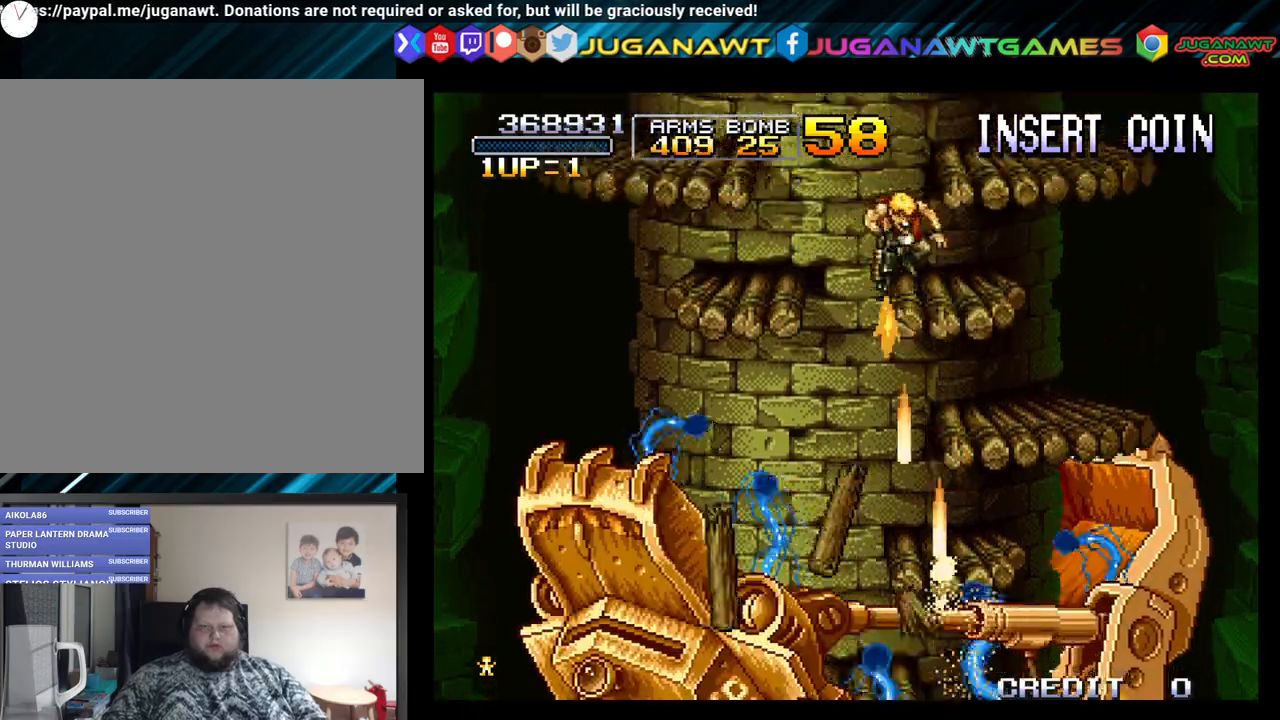
{"buttons": ["A", "B", "DPAD_DOWN", "DPAD_RIGHT"], "left_stick": "center", "right_stick": "center", "events": [[17, "A", "up"], [17, "DPAD_RIGHT", "up"], [83, "A", "down"], [83, "B", "down"], [167, "DPAD_RIGHT", "down"], [183, "DPAD_RIGHT", "up"], [217, "A", "up"], [217, "B", "up"], [317, "A", "down"], [317, "B", "down"], [383, "DPAD_RIGHT", "down"], [433, "A", "up"], [433, "B", "up"], [500, "A", "down"], [500, "B", "down"]]}
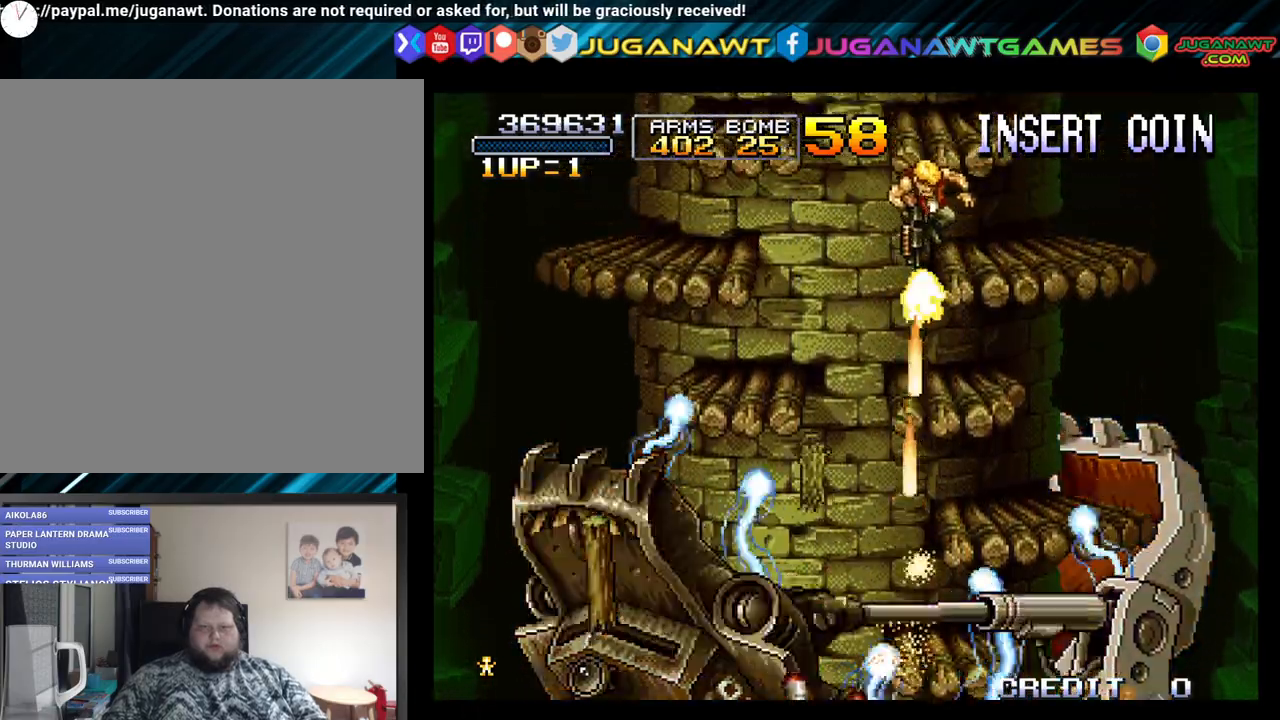
{"buttons": ["A", "B", "DPAD_DOWN"], "left_stick": "center", "right_stick": "center", "events": [[100, "DPAD_RIGHT", "up"], [133, "A", "up"], [133, "B", "up"], [183, "A", "down"], [183, "DPAD_LEFT", "down"], [217, "B", "down"], [250, "DPAD_LEFT", "up"], [317, "DPAD_LEFT", "down"], [350, "A", "up"], [350, "B", "up"], [400, "A", "down"], [400, "DPAD_DOWN", "up"], [417, "B", "down"], [467, "DPAD_DOWN", "down"], [483, "DPAD_LEFT", "up"]]}
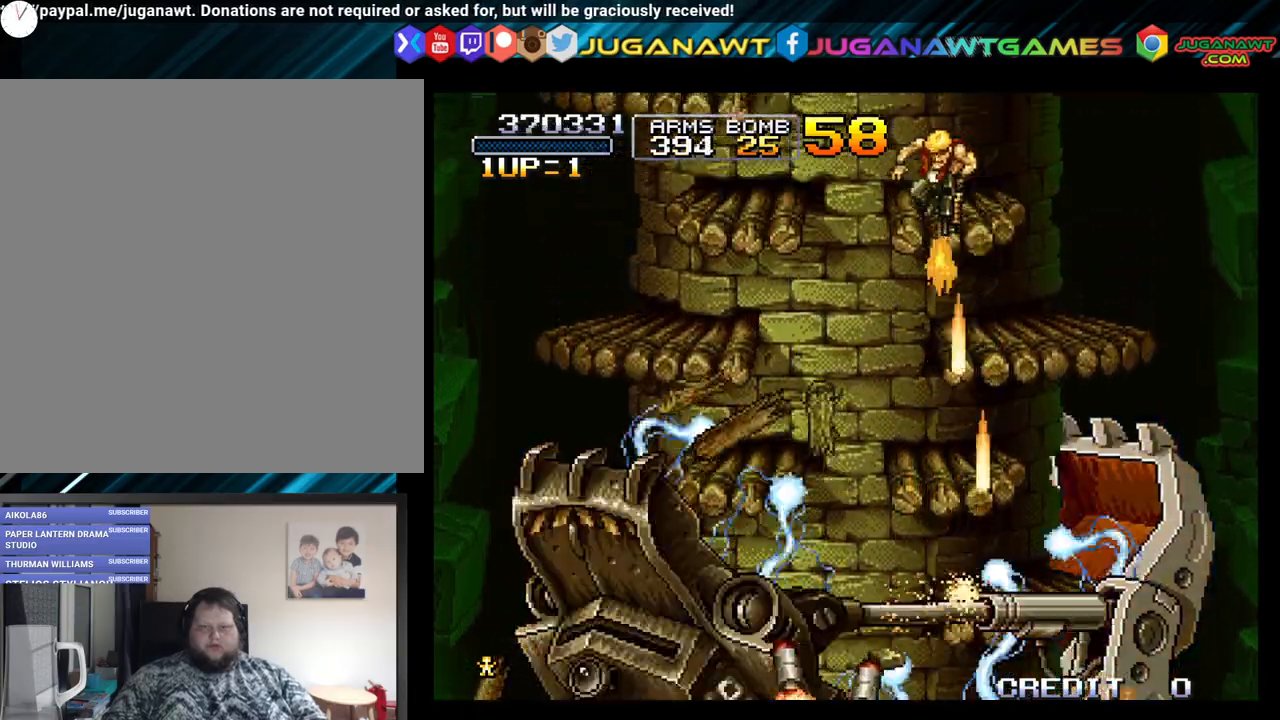
{"buttons": ["DPAD_DOWN", "DPAD_LEFT"], "left_stick": "center", "right_stick": "center", "events": [[33, "B", "up"], [33, "DPAD_RIGHT", "down"], [50, "A", "up"], [100, "A", "down"], [100, "B", "down"], [217, "DPAD_RIGHT", "up"], [233, "A", "up"], [233, "B", "up"], [300, "A", "down"], [300, "B", "down"], [433, "A", "up"], [433, "B", "up"], [433, "DPAD_LEFT", "down"]]}
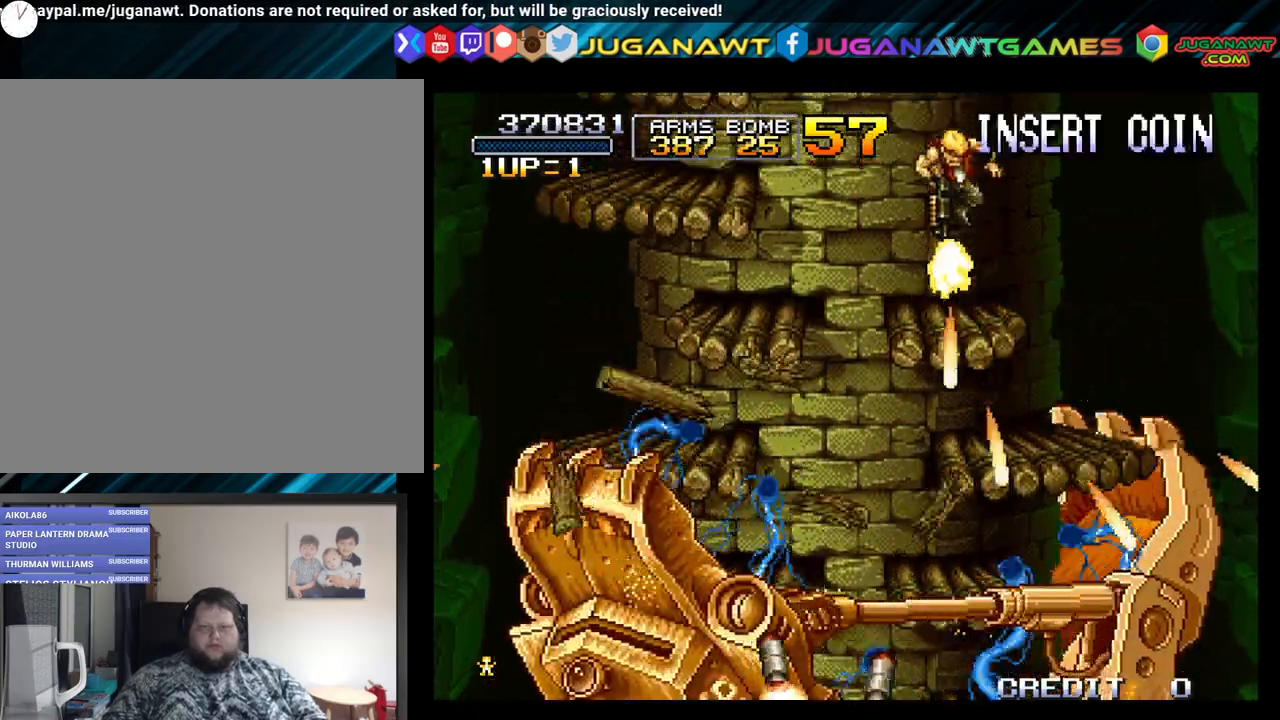
{"buttons": ["A", "DPAD_DOWN", "DPAD_LEFT"], "left_stick": "center", "right_stick": "center", "events": [[17, "A", "down"], [17, "B", "down"], [167, "A", "up"], [167, "B", "up"], [267, "A", "down"], [267, "B", "down"], [400, "A", "up"], [400, "B", "up"], [483, "A", "down"]]}
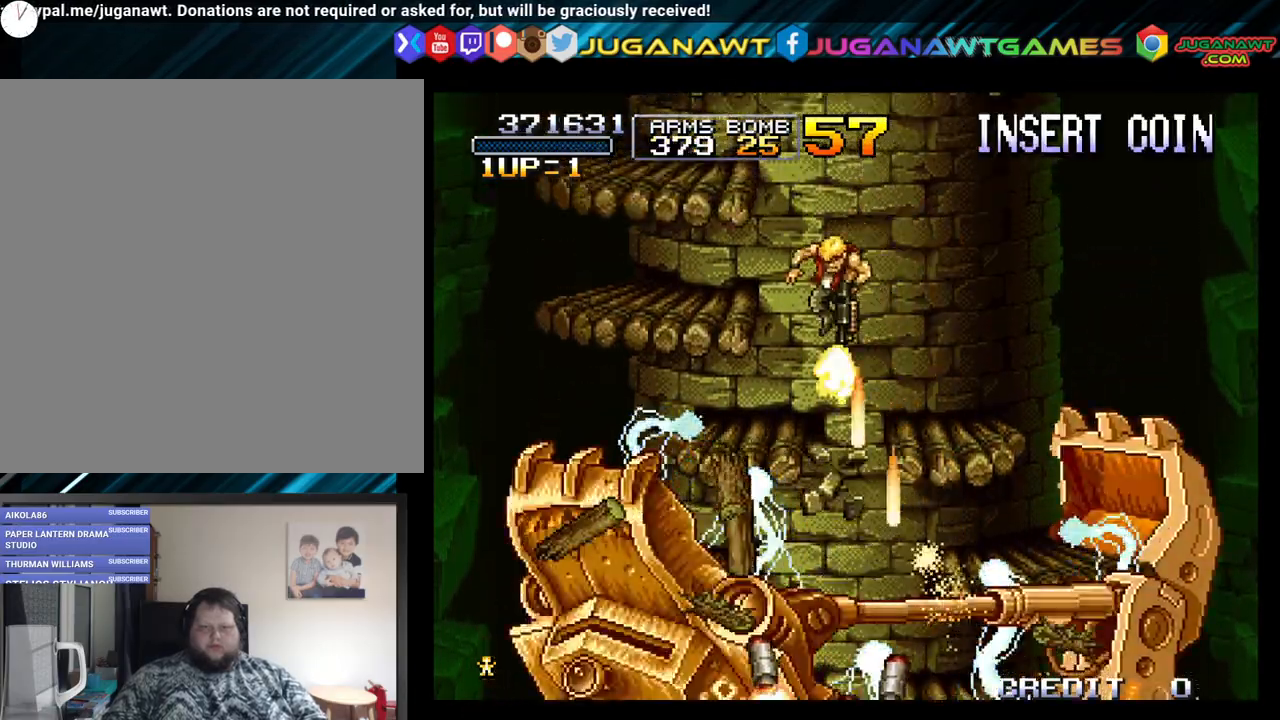
{"buttons": ["A", "B", "DPAD_DOWN", "DPAD_LEFT"], "left_stick": "center", "right_stick": "center", "events": [[17, "B", "down"], [117, "A", "up"], [117, "B", "up"], [200, "A", "down"], [217, "B", "down"], [333, "A", "up"], [333, "B", "up"], [400, "A", "down"], [400, "B", "down"]]}
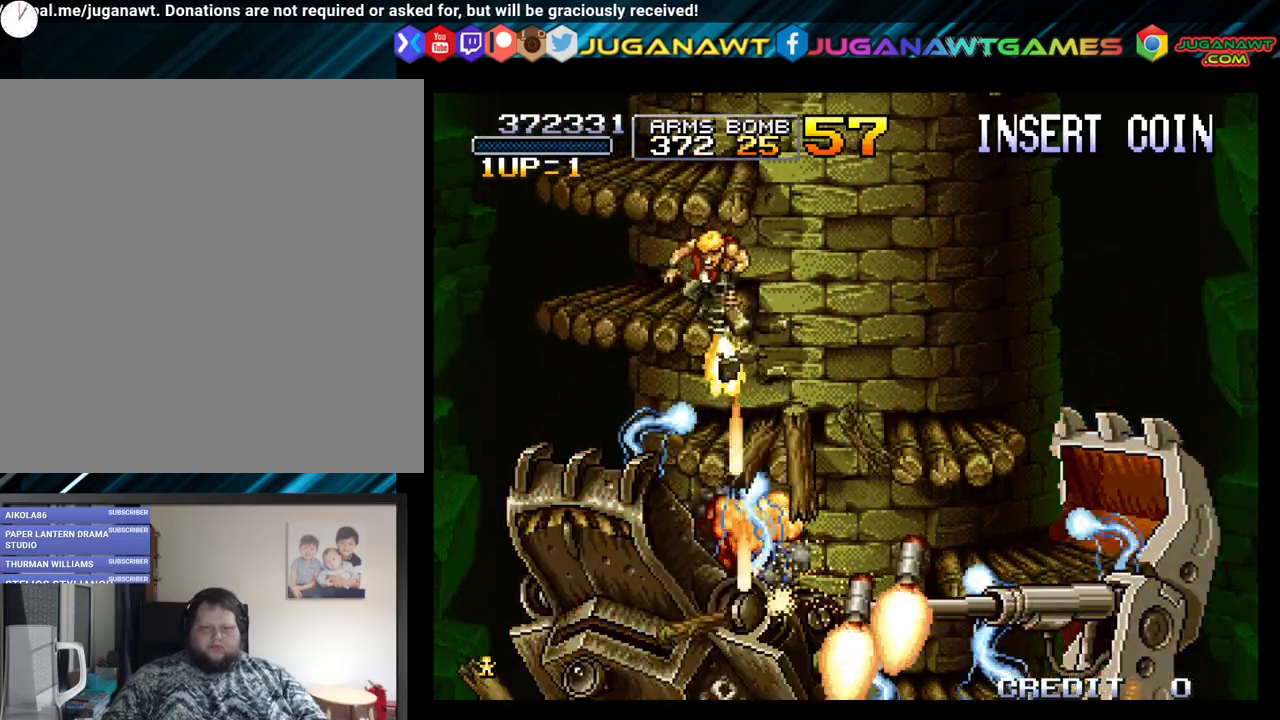
{"buttons": ["DPAD_DOWN"], "left_stick": "center", "right_stick": "center", "events": [[67, "A", "up"], [67, "B", "up"], [83, "DPAD_LEFT", "up"], [133, "A", "down"], [133, "B", "down"], [133, "DPAD_RIGHT", "down"], [267, "A", "up"], [267, "B", "up"], [317, "DPAD_RIGHT", "up"], [350, "A", "down"], [350, "B", "down"], [450, "A", "up"], [450, "B", "up"]]}
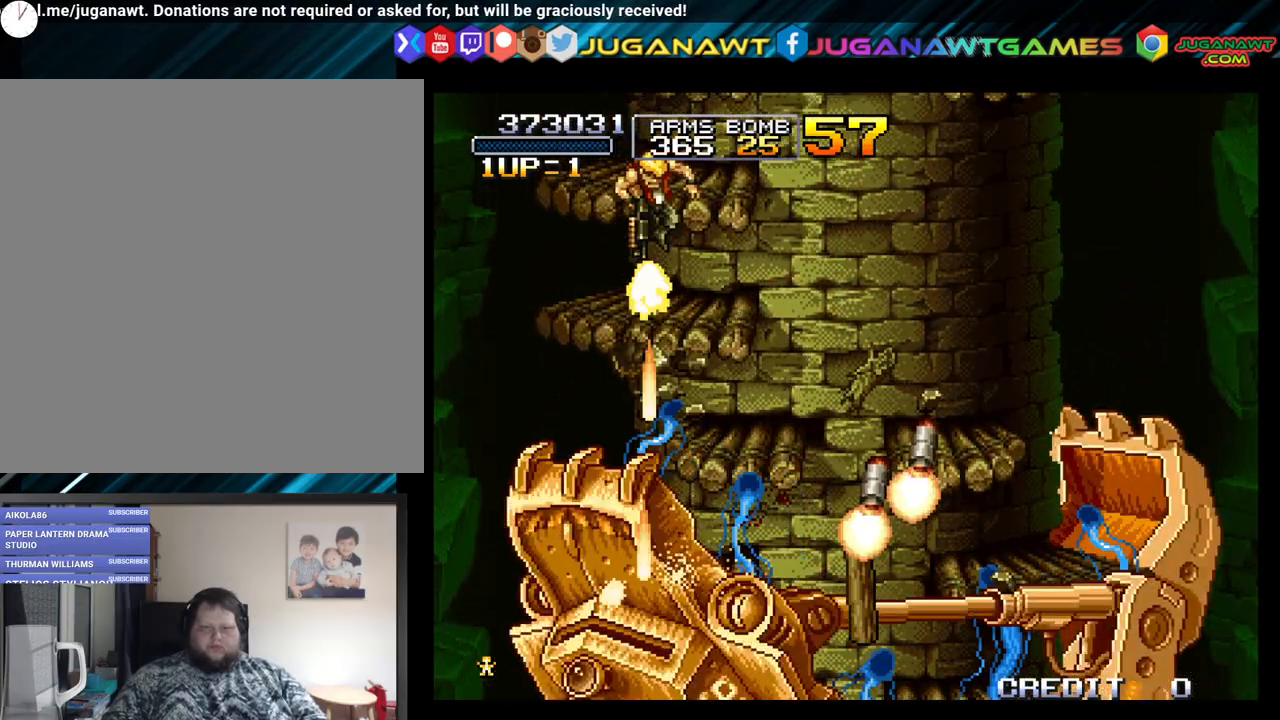
{"buttons": ["A", "B", "DPAD_DOWN"], "left_stick": "center", "right_stick": "center", "events": [[33, "A", "down"], [33, "B", "down"], [167, "A", "up"], [167, "B", "up"], [250, "A", "down"], [250, "B", "down"], [250, "DPAD_RIGHT", "down"], [400, "A", "up"], [400, "B", "up"], [400, "DPAD_RIGHT", "up"], [467, "A", "down"], [467, "B", "down"]]}
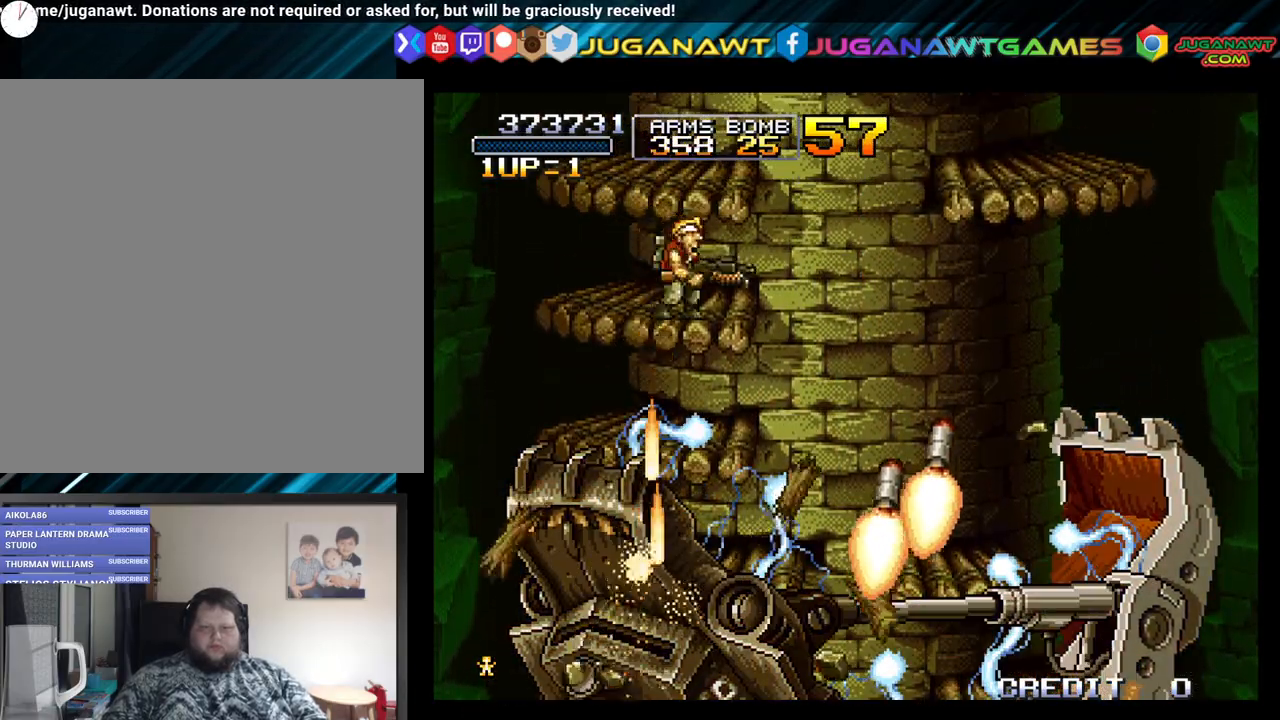
{"buttons": ["A", "B", "DPAD_DOWN", "DPAD_RIGHT"], "left_stick": "center", "right_stick": "center", "events": [[117, "A", "up"], [117, "B", "up"], [183, "A", "down"], [183, "B", "down"], [333, "A", "up"], [333, "B", "up"], [417, "A", "down"], [417, "B", "down"], [467, "DPAD_RIGHT", "down"]]}
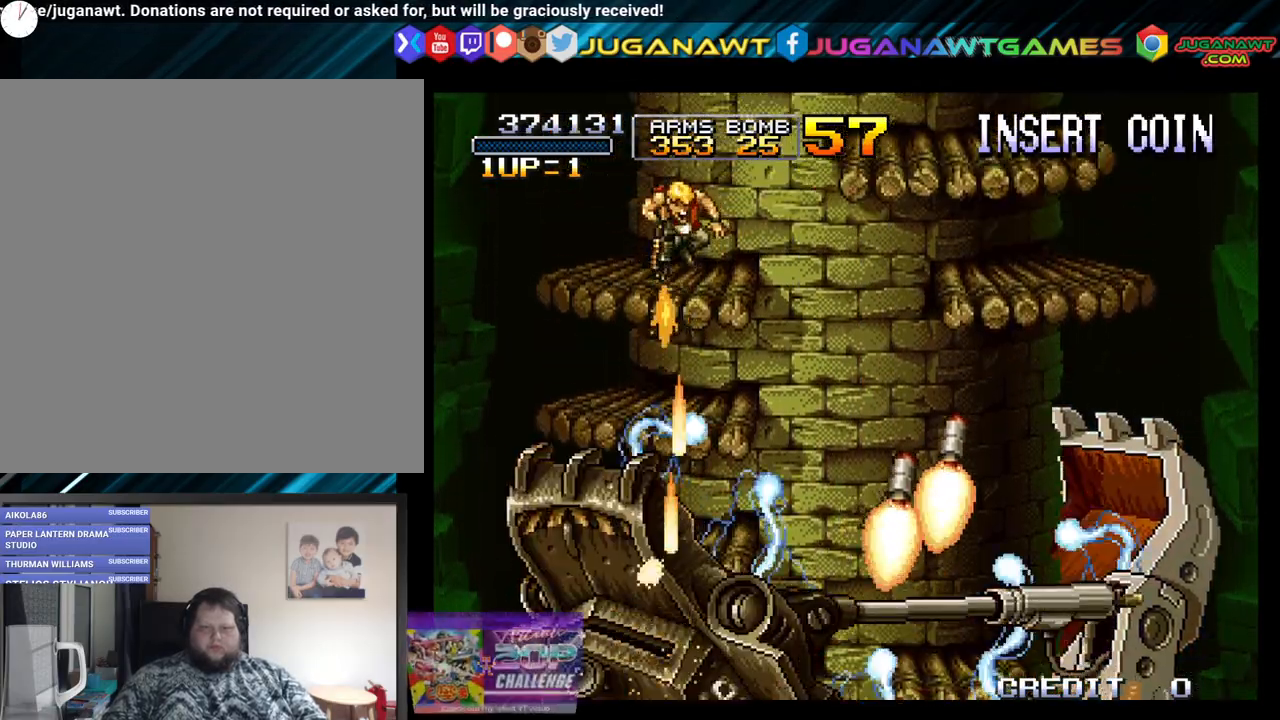
{"buttons": ["DPAD_DOWN", "DPAD_RIGHT"], "left_stick": "center", "right_stick": "center", "events": [[50, "A", "up"], [50, "B", "up"], [117, "A", "down"], [117, "B", "down"], [233, "A", "up"], [250, "B", "up"], [317, "A", "down"], [317, "B", "down"], [467, "A", "up"], [467, "B", "up"]]}
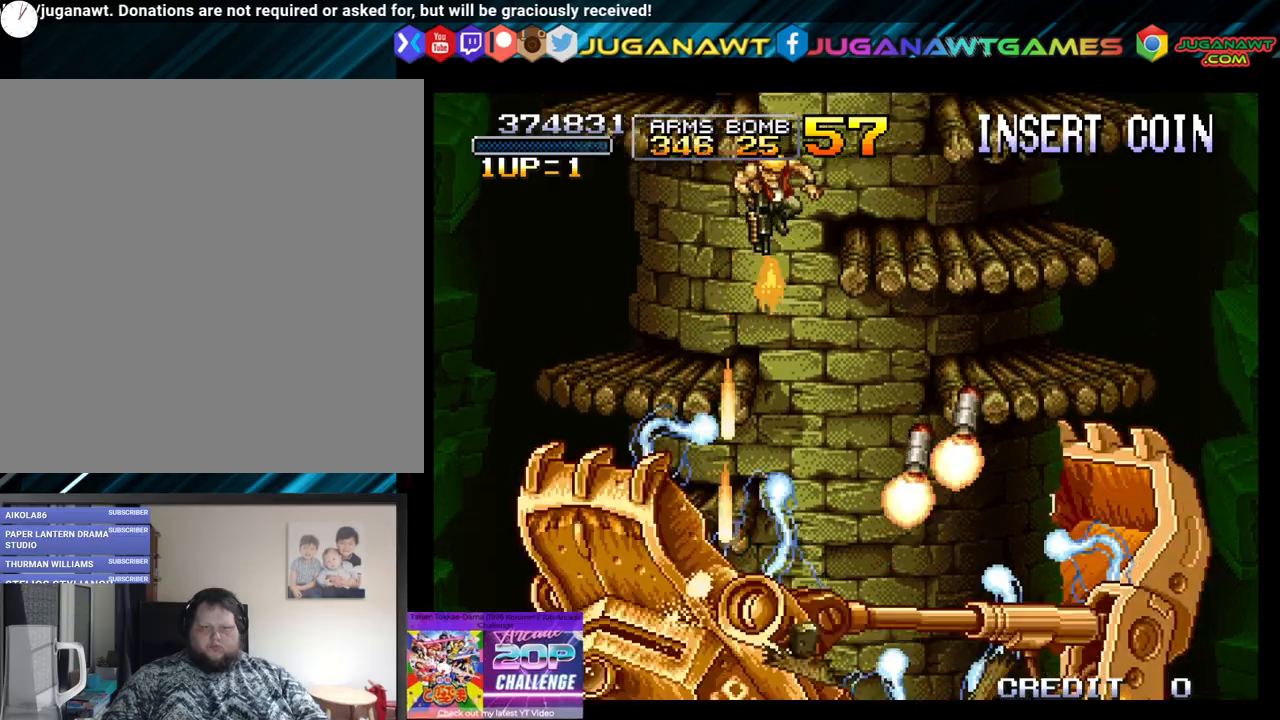
{"buttons": ["DPAD_DOWN", "DPAD_RIGHT"], "left_stick": "center", "right_stick": "center", "events": [[67, "A", "down"], [67, "B", "down"], [217, "A", "up"], [217, "B", "up"], [300, "A", "down"], [300, "B", "down"], [450, "A", "up"], [450, "B", "up"]]}
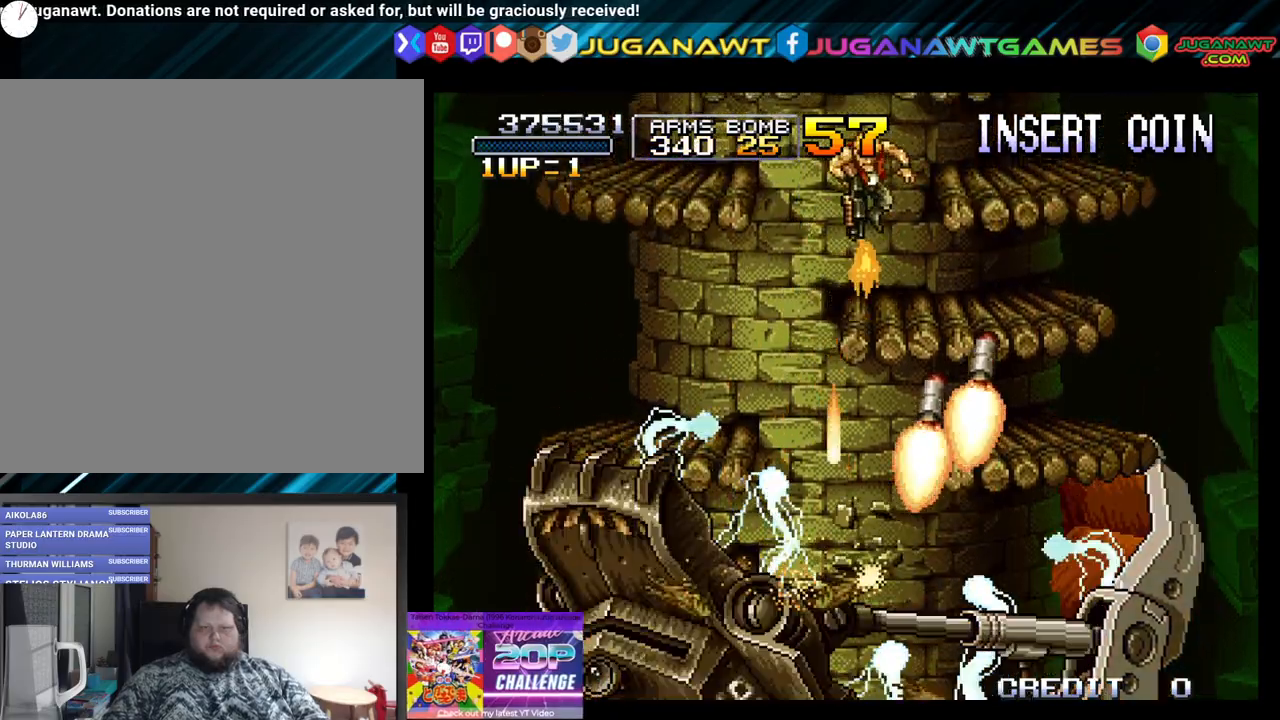
{"buttons": ["A", "B", "DPAD_DOWN", "DPAD_LEFT"], "left_stick": "center", "right_stick": "center", "events": [[33, "A", "down"], [33, "B", "down"], [133, "A", "up"], [133, "B", "up"], [250, "A", "down"], [250, "B", "down"], [383, "A", "up"], [383, "B", "up"], [383, "DPAD_RIGHT", "up"], [450, "A", "down"], [450, "B", "down"], [450, "DPAD_LEFT", "down"]]}
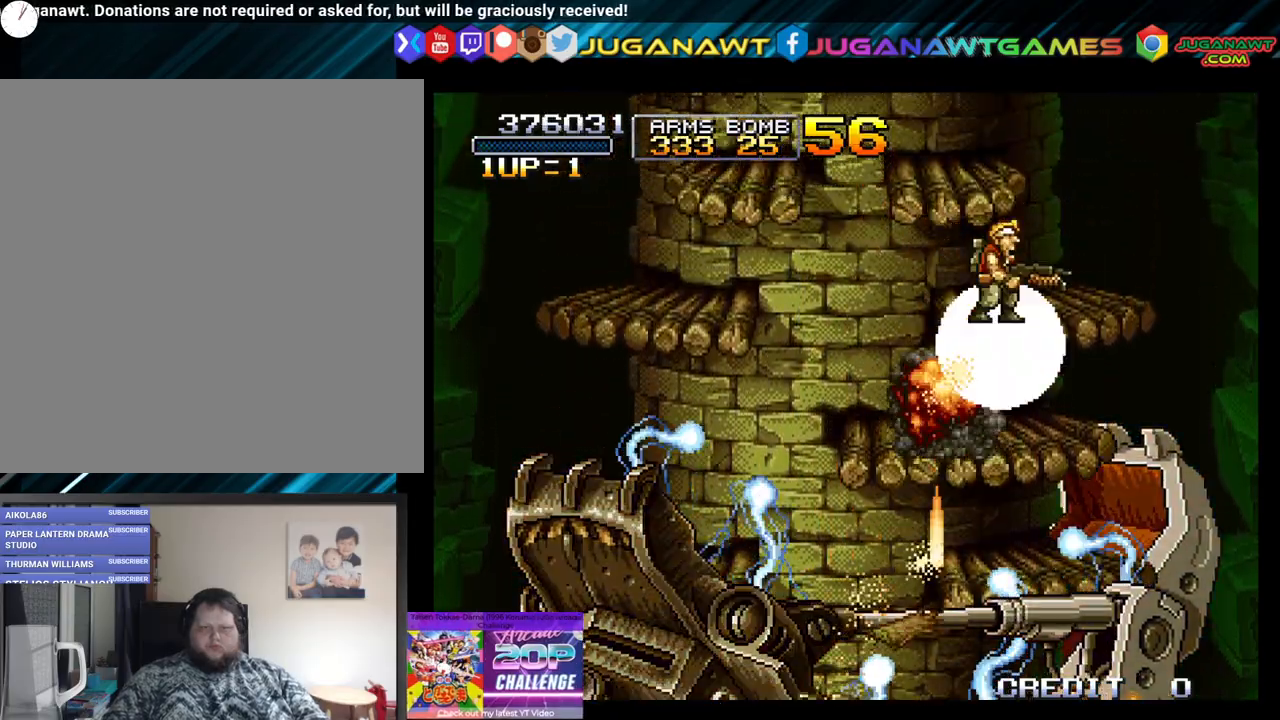
{"buttons": ["DPAD_DOWN", "DPAD_RIGHT"], "left_stick": "center", "right_stick": "center", "events": [[67, "A", "up"], [67, "B", "up"], [133, "B", "down"], [167, "A", "down"], [283, "A", "up"], [283, "B", "up"], [283, "DPAD_LEFT", "up"], [317, "DPAD_RIGHT", "down"], [367, "A", "down"], [367, "B", "down"], [500, "A", "up"], [500, "B", "up"]]}
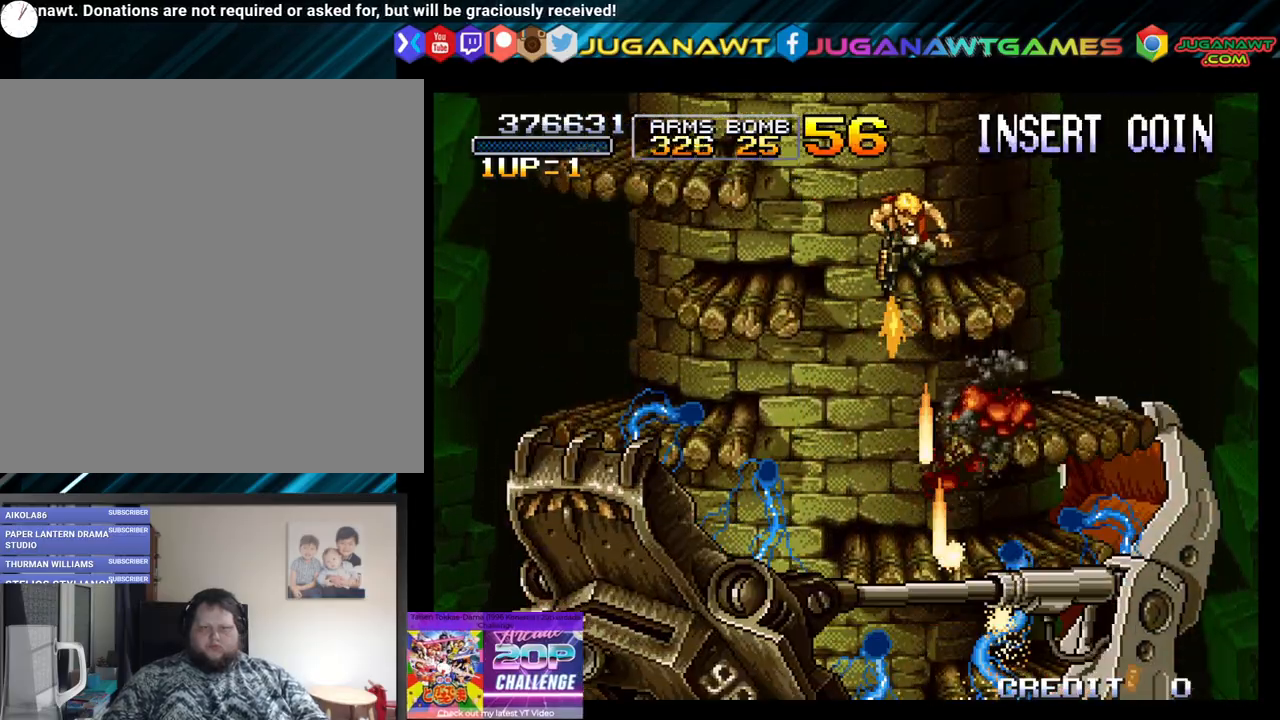
{"buttons": ["DPAD_DOWN", "DPAD_LEFT"], "left_stick": "center", "right_stick": "center", "events": [[83, "A", "down"], [83, "B", "down"], [83, "DPAD_RIGHT", "up"], [133, "DPAD_LEFT", "down"], [217, "A", "up"], [217, "B", "up"], [283, "A", "down"], [283, "B", "down"], [433, "B", "up"], [450, "A", "up"]]}
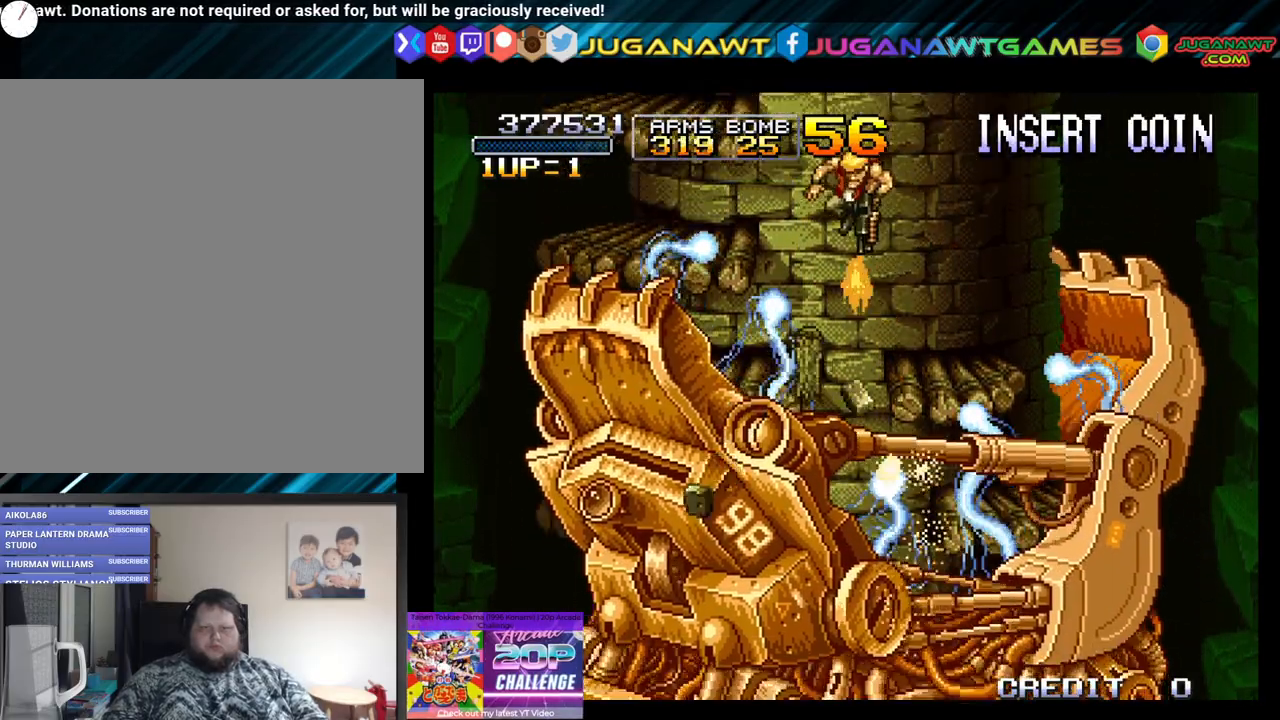
{"buttons": ["A", "B", "DPAD_DOWN"], "left_stick": "center", "right_stick": "center", "events": [[17, "A", "down"], [17, "B", "down"], [133, "B", "up"], [167, "A", "up"], [167, "DPAD_LEFT", "up"], [233, "A", "down"], [233, "B", "down"], [233, "DPAD_RIGHT", "down"], [350, "B", "up"], [367, "A", "up"], [450, "A", "down"], [450, "B", "down"], [467, "DPAD_RIGHT", "up"]]}
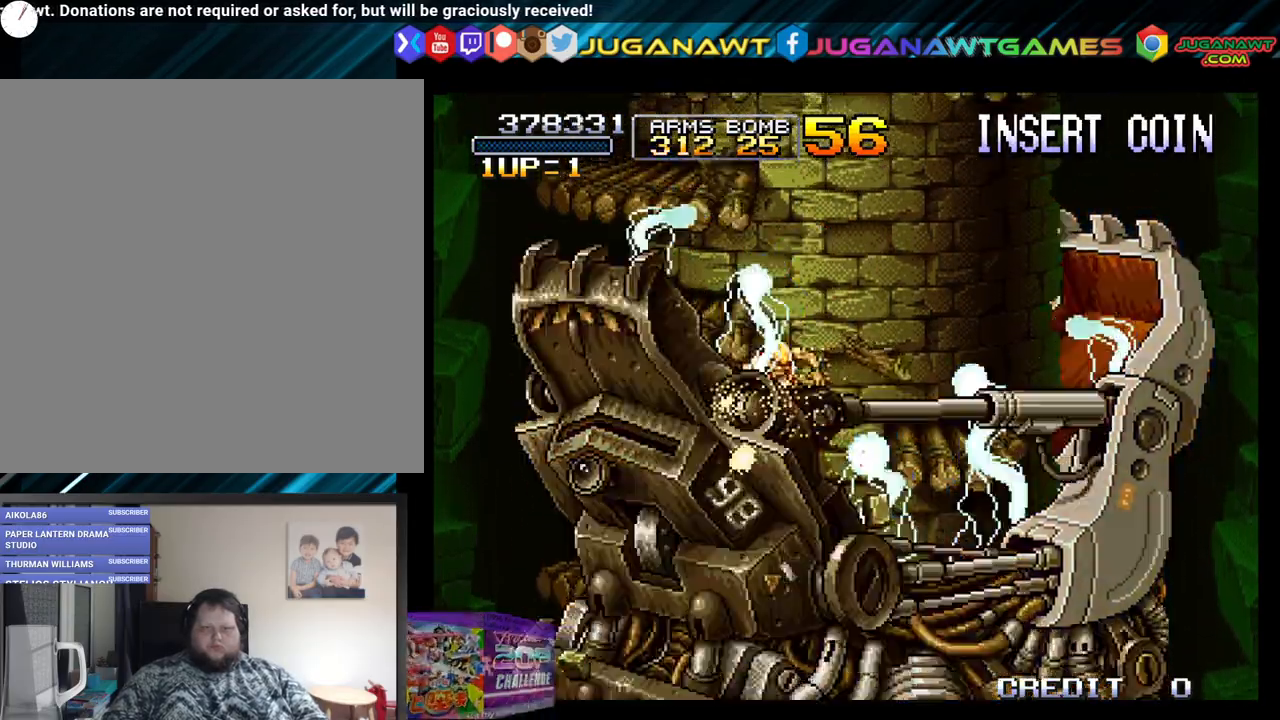
{"buttons": ["A", "B", "DPAD_DOWN"], "left_stick": "center", "right_stick": "center", "events": [[100, "A", "up"], [100, "B", "up"], [183, "A", "down"], [183, "B", "down"], [250, "DPAD_LEFT", "down"], [317, "A", "up"], [317, "B", "up"], [400, "A", "down"], [400, "B", "down"], [483, "DPAD_LEFT", "up"]]}
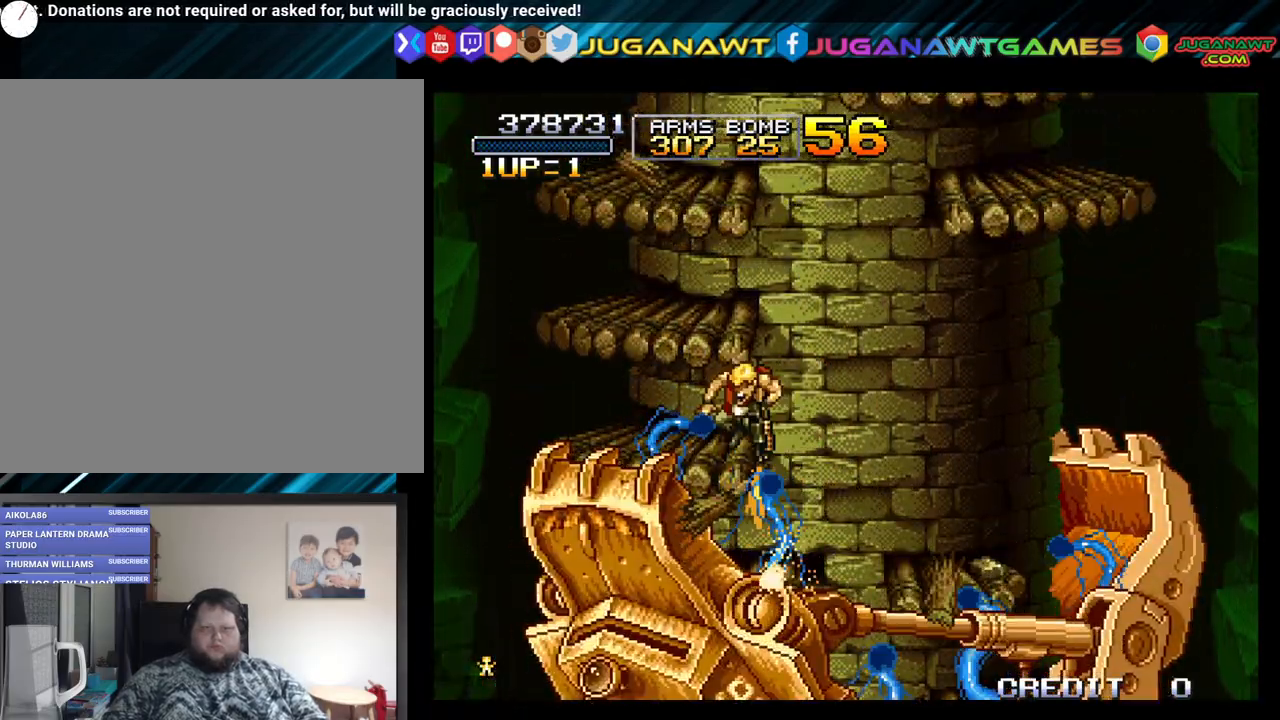
{"buttons": ["DPAD_DOWN"], "left_stick": "center", "right_stick": "center", "events": [[33, "A", "up"], [33, "B", "up"], [100, "A", "down"], [100, "B", "down"], [200, "A", "up"], [200, "B", "up"], [317, "A", "down"], [317, "B", "down"], [450, "A", "up"], [450, "B", "up"]]}